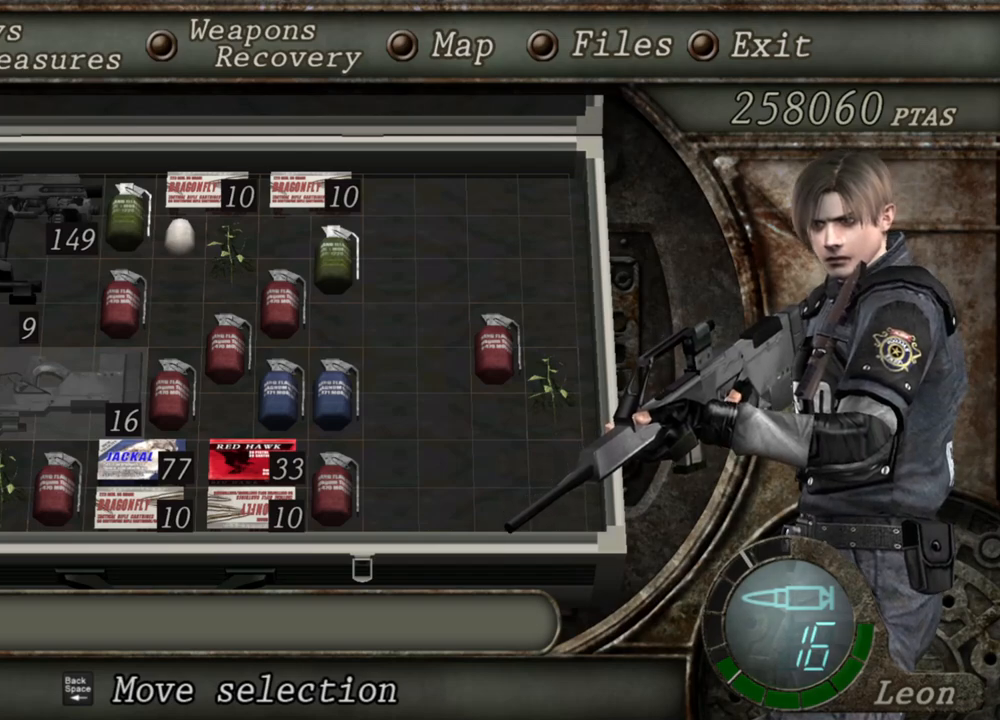
Gameplay with keyboard and mouse; each line is a JSON object with the keys and mouse buttons held at the frame after it. "events" lists presses ("down") and releases ("up") of "1", "2", "3", "4", "5", "a", "alt", "b", "c", "ctrl", "d", "e", "f", "g", "q", "r", "s", "shift", "space", "t", "tab", "tilde", "v", "w", "x", "z", "mouse_left", "mouse_wheel", "mouse_right", "mouse_mb4" and "mouse_mb5" between this image and that frame as [ms after this image, input, new state], when the widget could be followed in between. "mouse_left", "mouse_wheel", "mouse_right", "mouse_mb4", "mouse_mb5" = the "left", "wheel", "right", "mb4", "mb5" buttons of the "mouse" list. No other keys are recorded. "wheel" means that the mouse wheel is clicked or scrolled. Mouse movement is not recorded.
{"keys": [], "mouse": ["right"], "events": []}
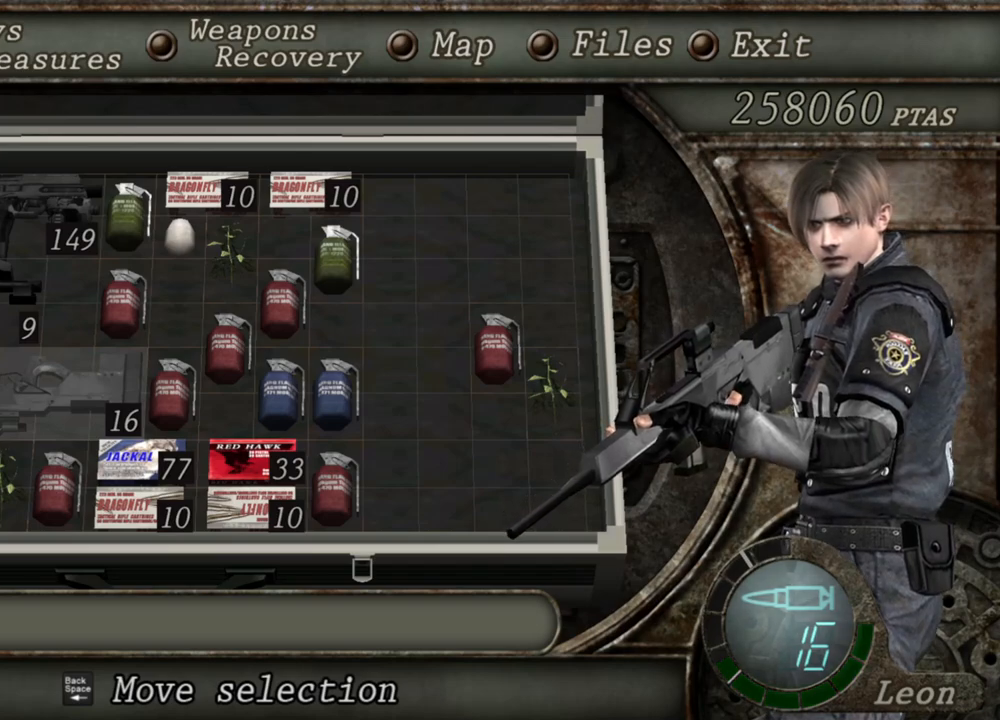
{"keys": [], "mouse": ["right"], "events": []}
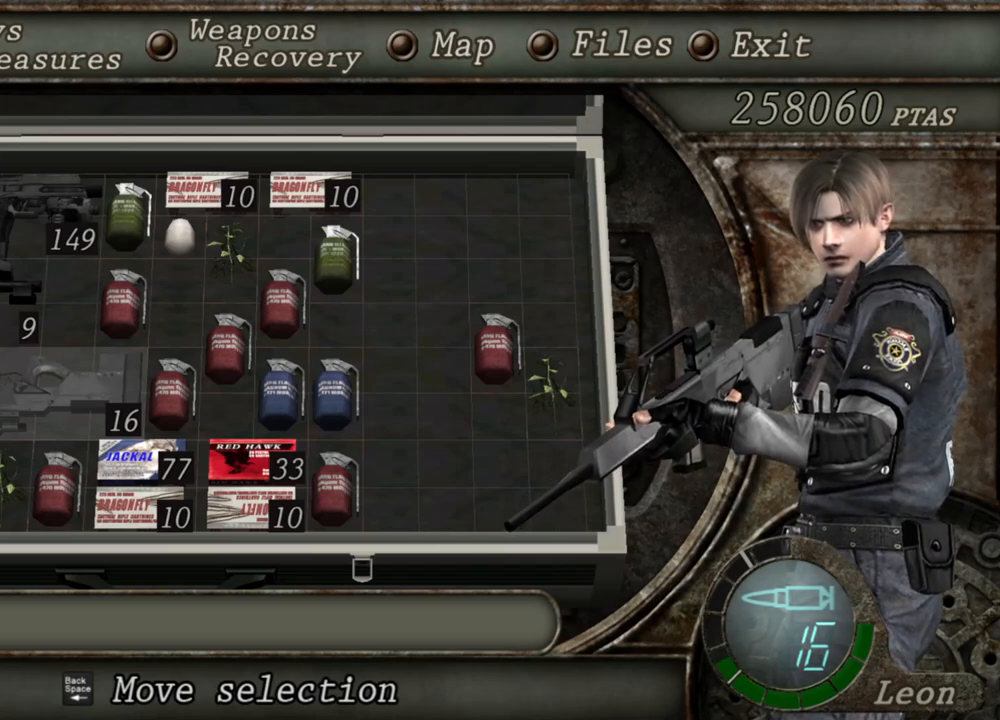
{"keys": [], "mouse": ["right"], "events": []}
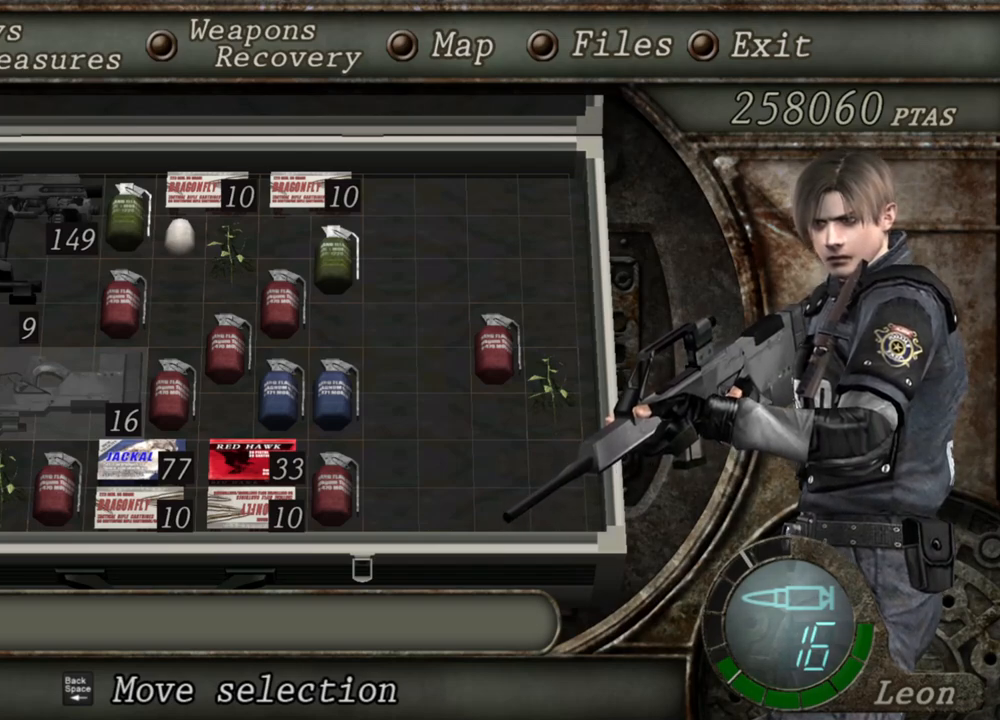
{"keys": [], "mouse": ["right"], "events": []}
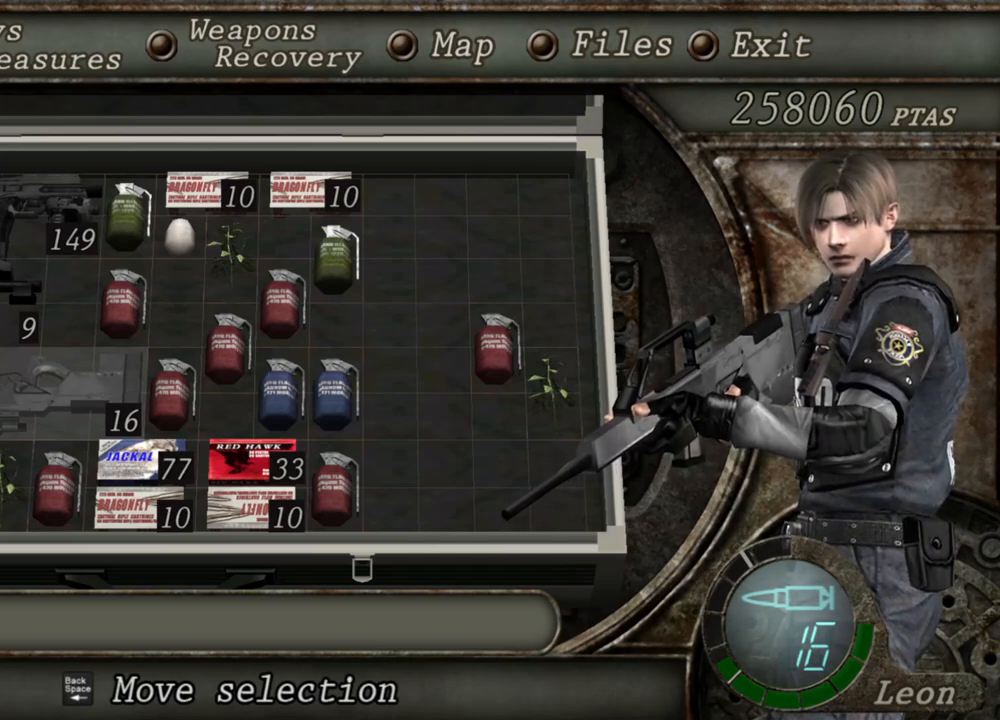
{"keys": [], "mouse": ["right"], "events": []}
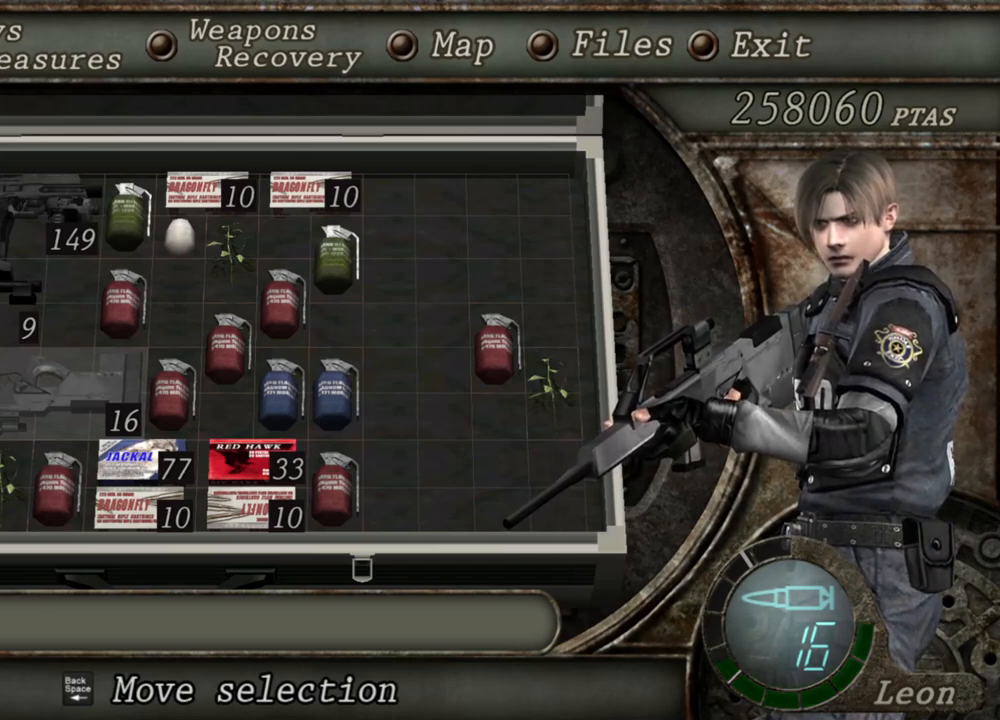
{"keys": [], "mouse": ["right"], "events": []}
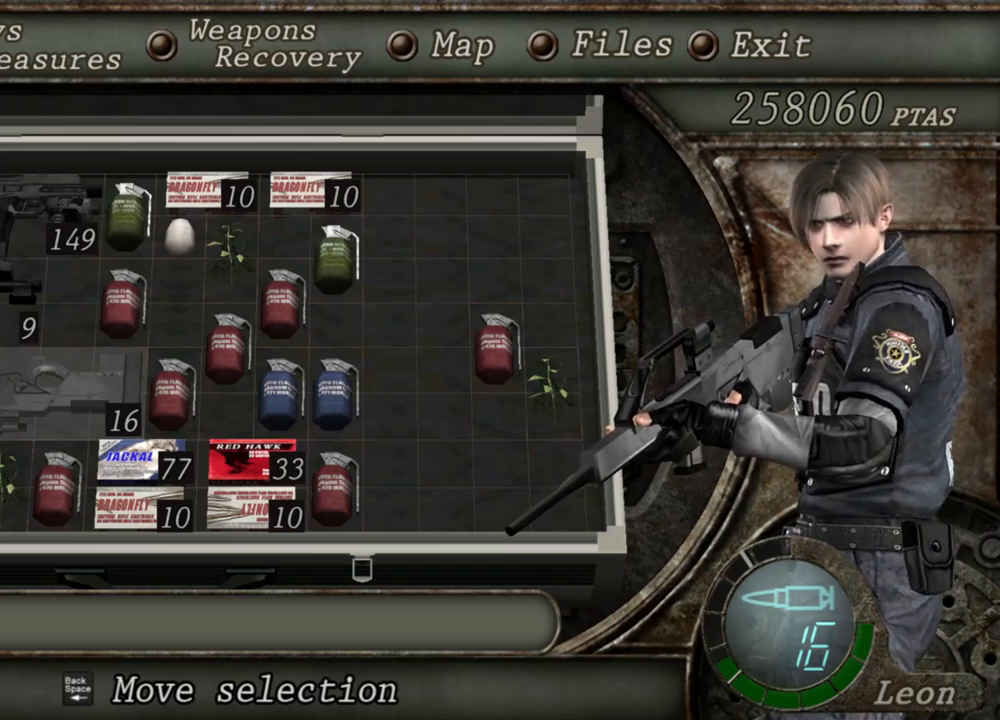
{"keys": [], "mouse": ["right"], "events": []}
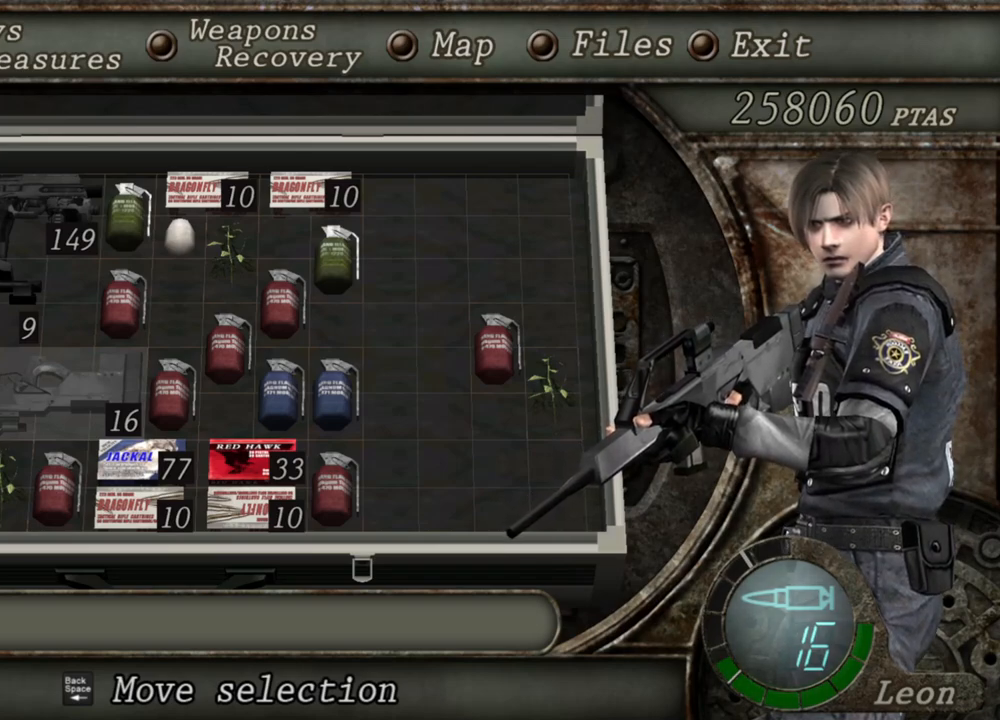
{"keys": [], "mouse": ["right"], "events": []}
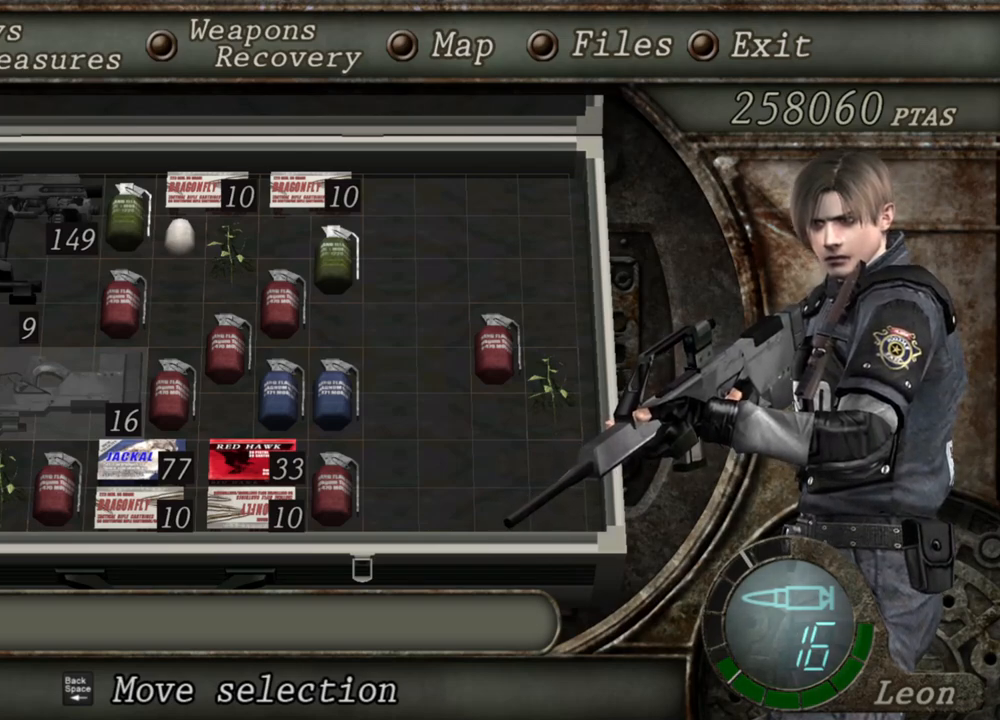
{"keys": [], "mouse": ["right"], "events": []}
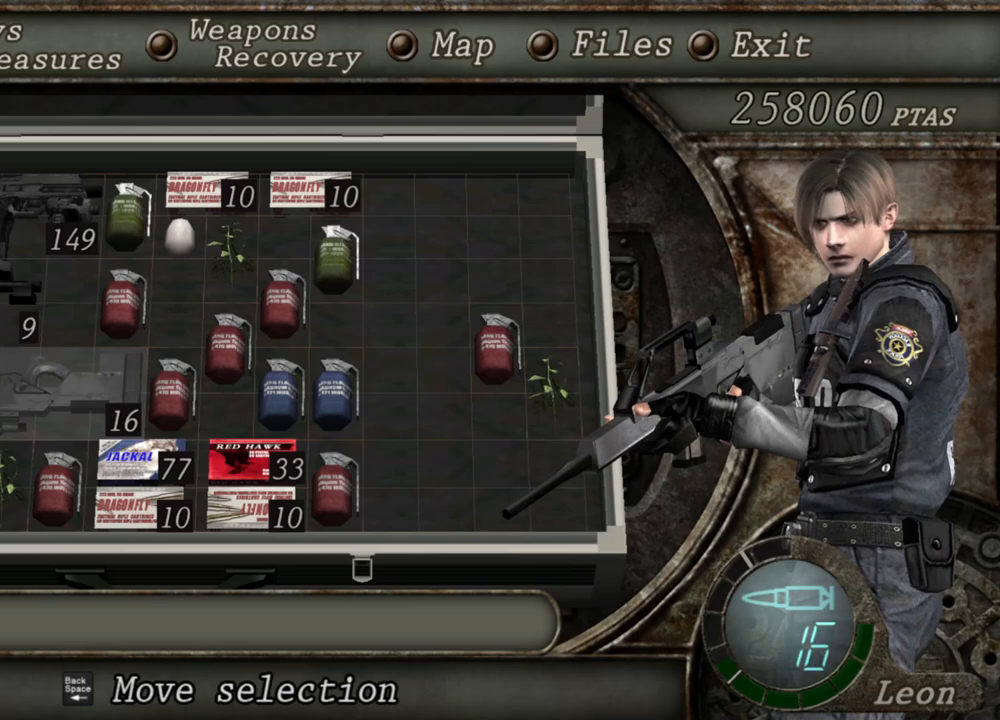
{"keys": [], "mouse": ["right"], "events": []}
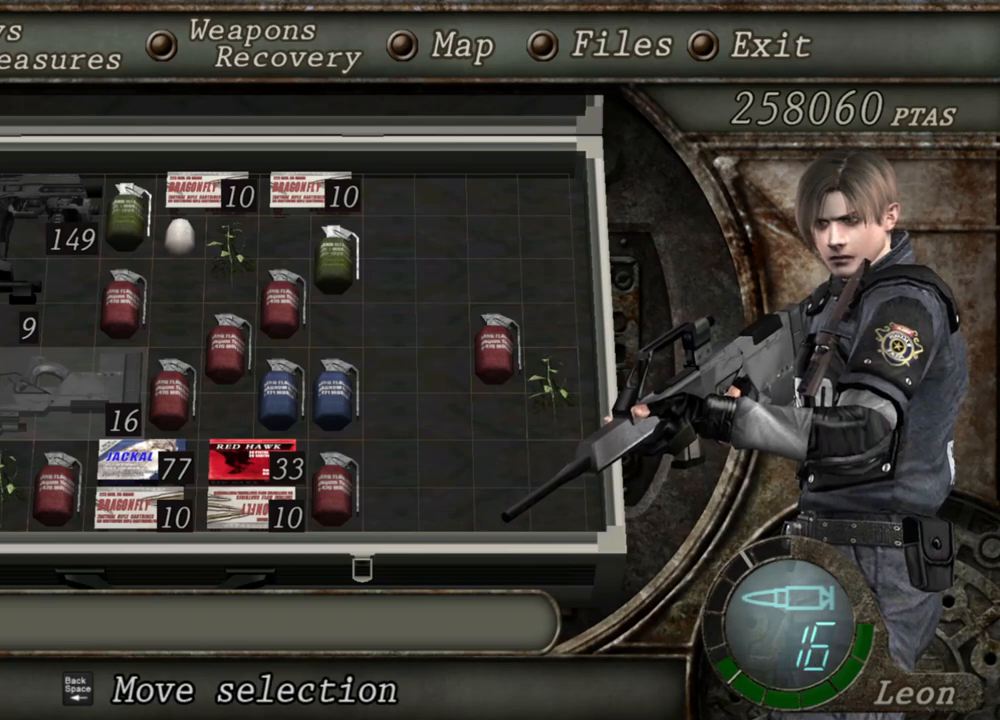
{"keys": [], "mouse": ["right"], "events": []}
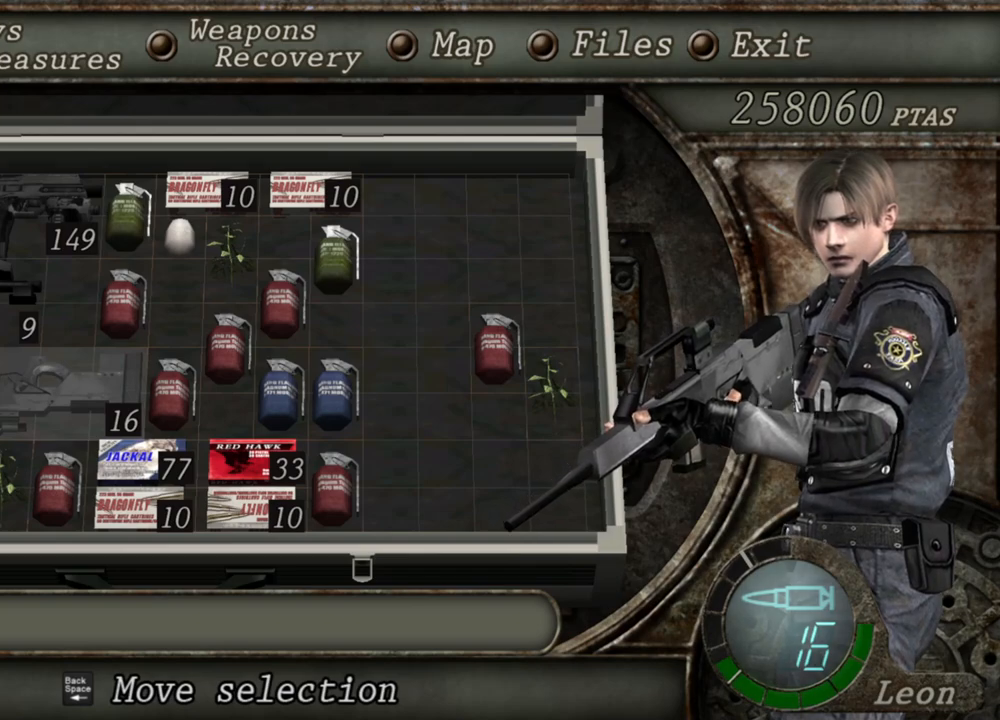
{"keys": [], "mouse": ["right"], "events": []}
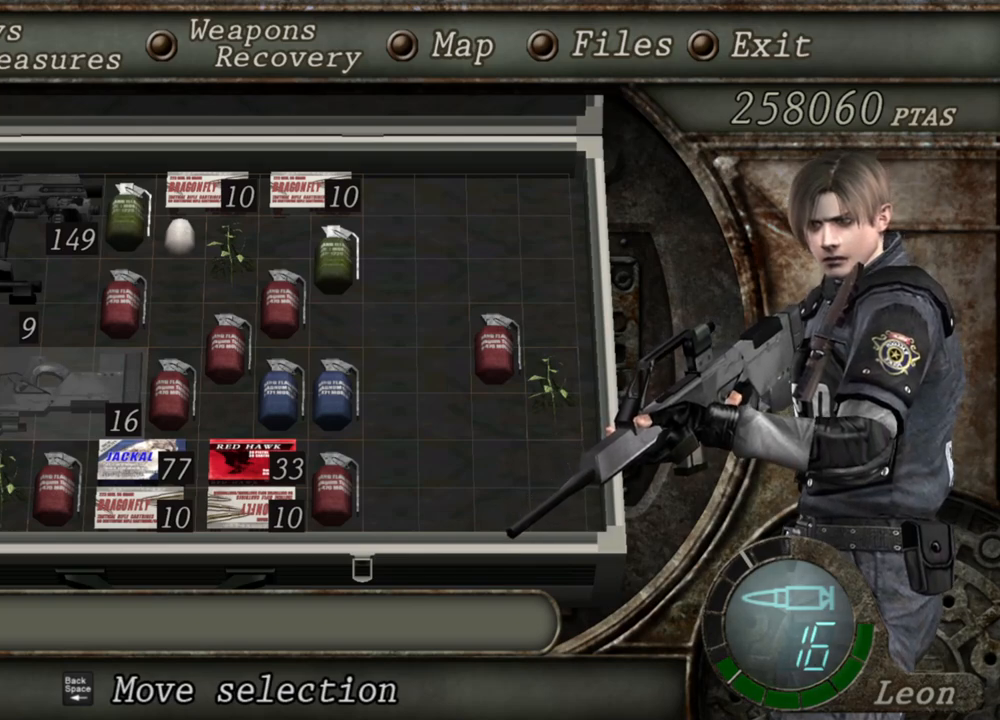
{"keys": [], "mouse": ["right"], "events": []}
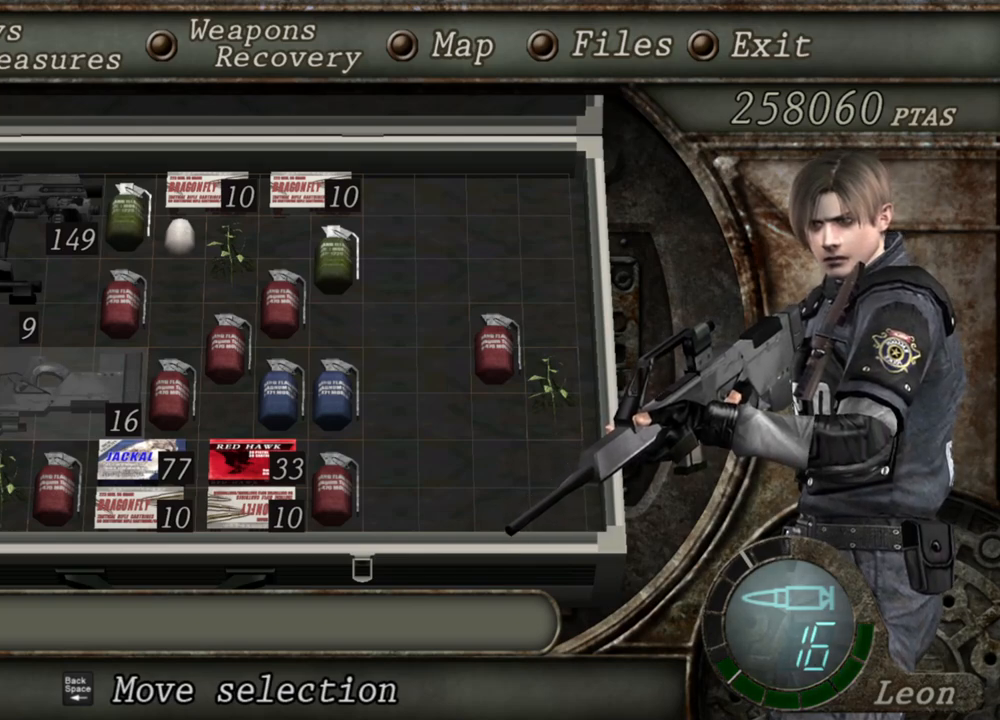
{"keys": [], "mouse": ["right"], "events": []}
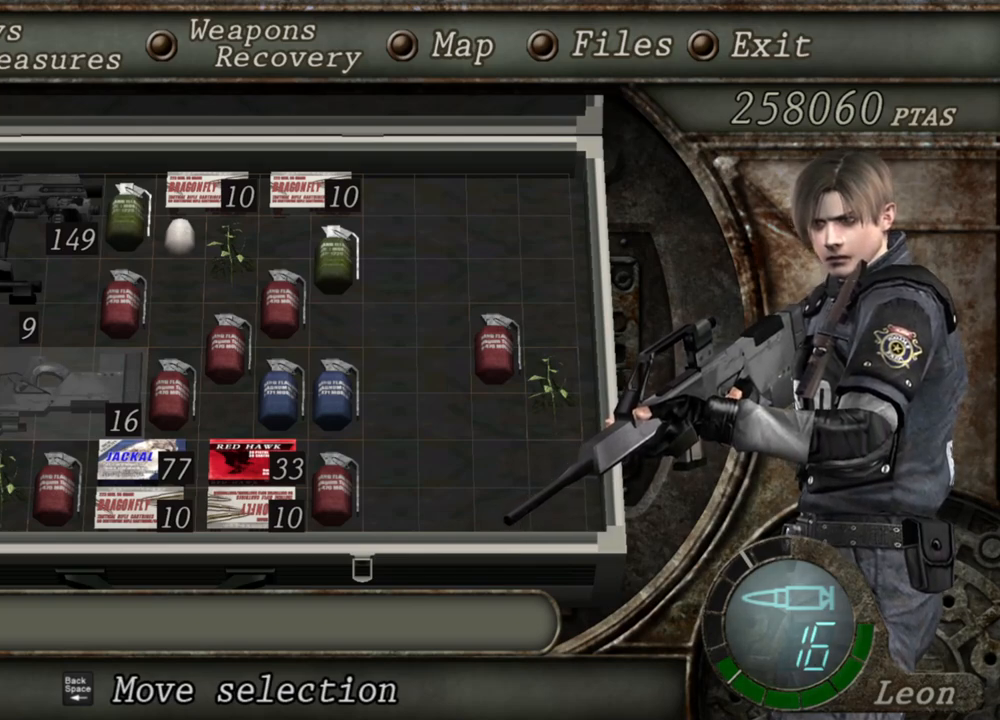
{"keys": [], "mouse": ["right"], "events": []}
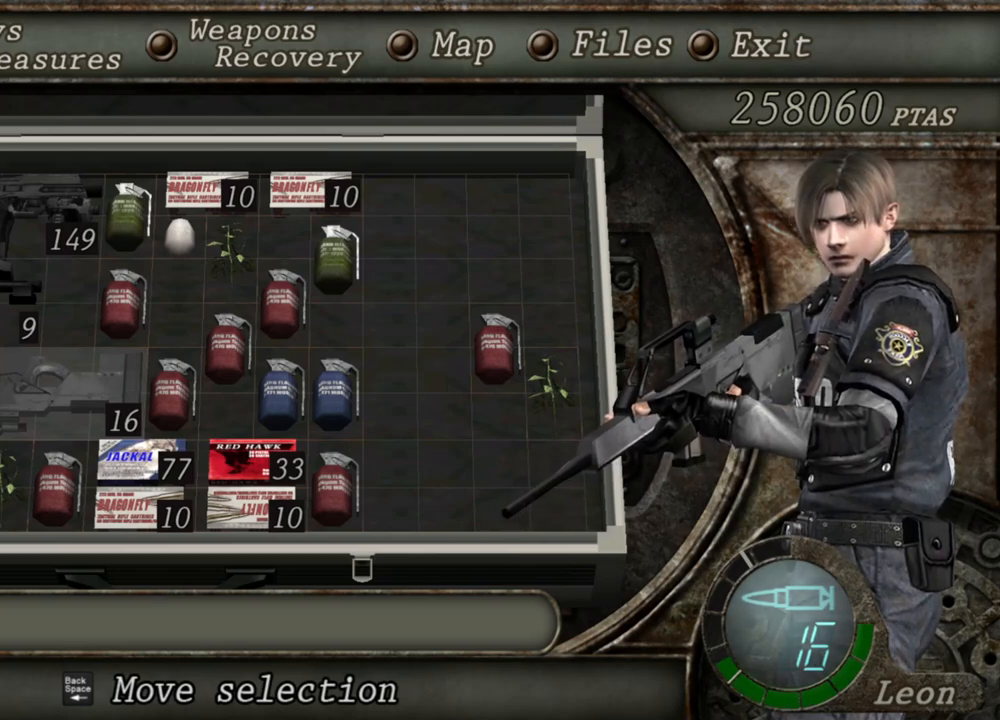
{"keys": [], "mouse": ["right"], "events": []}
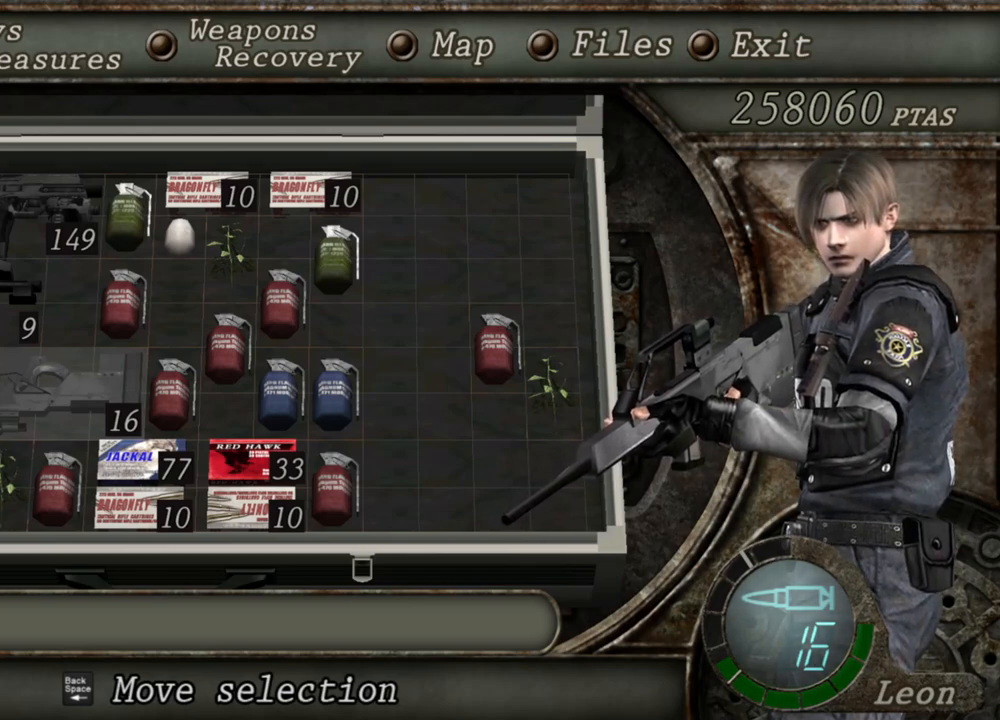
{"keys": [], "mouse": ["right"], "events": []}
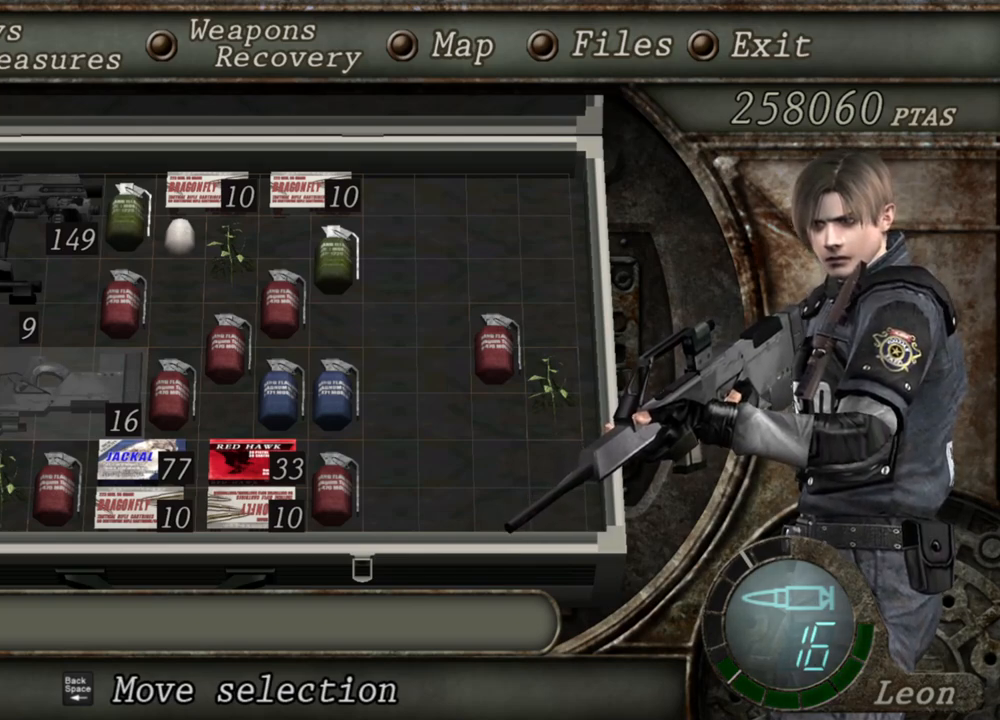
{"keys": [], "mouse": ["right"], "events": []}
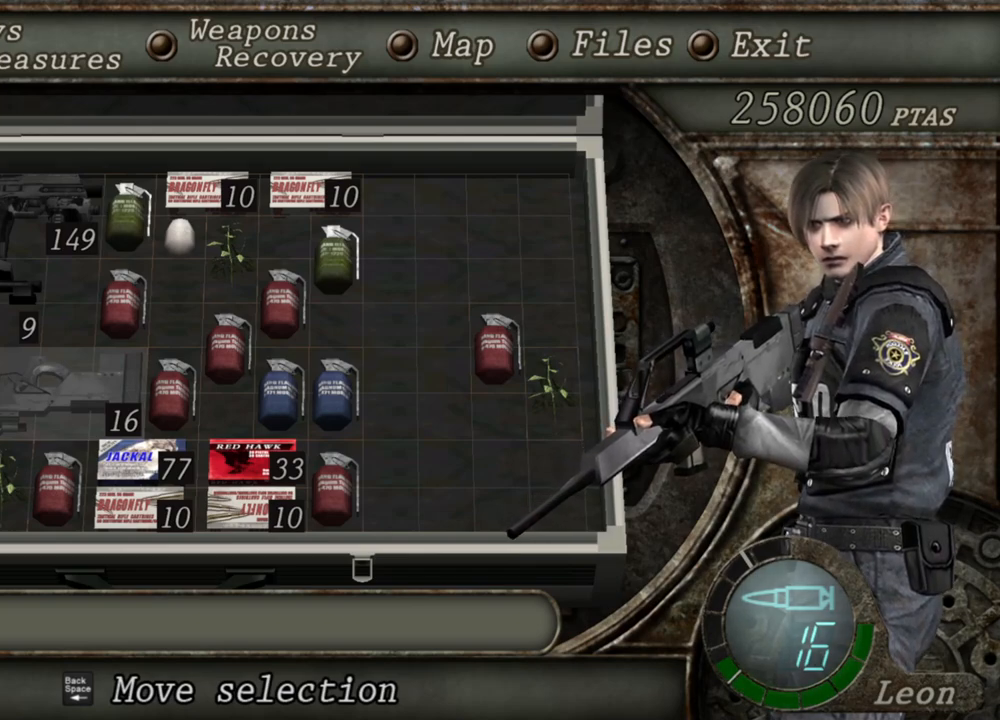
{"keys": [], "mouse": ["right"], "events": []}
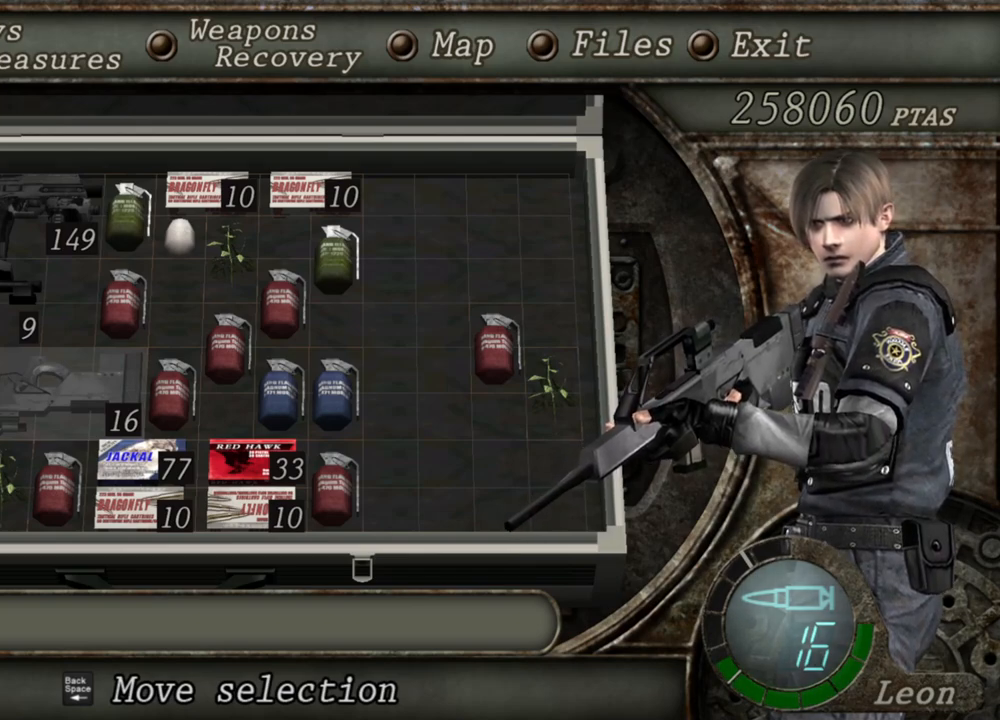
{"keys": [], "mouse": ["right"], "events": []}
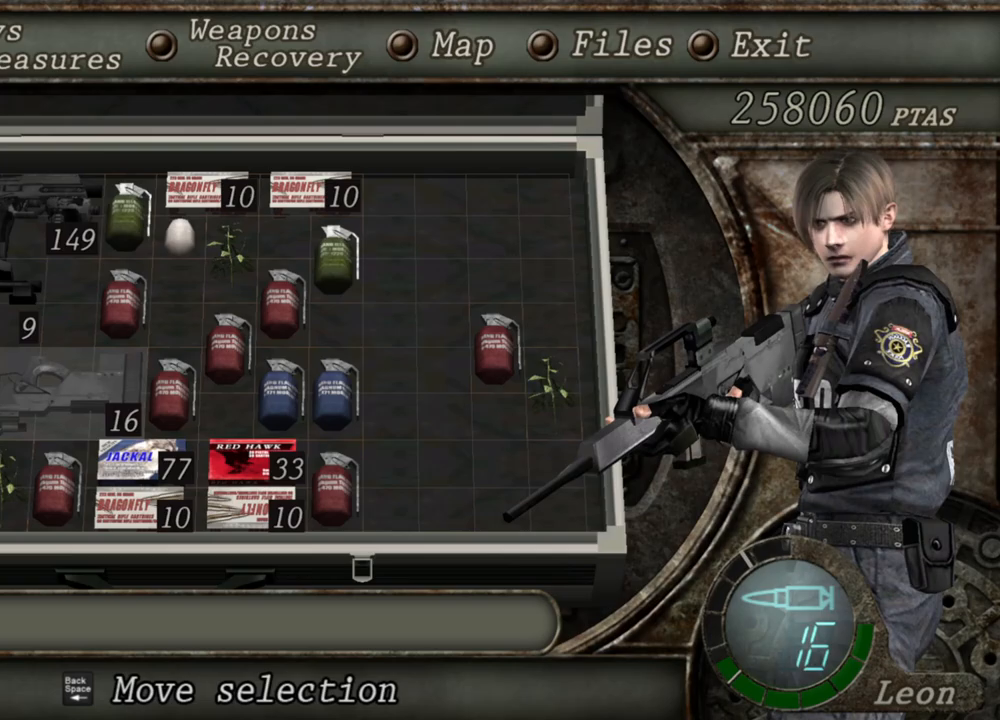
{"keys": [], "mouse": ["right"], "events": []}
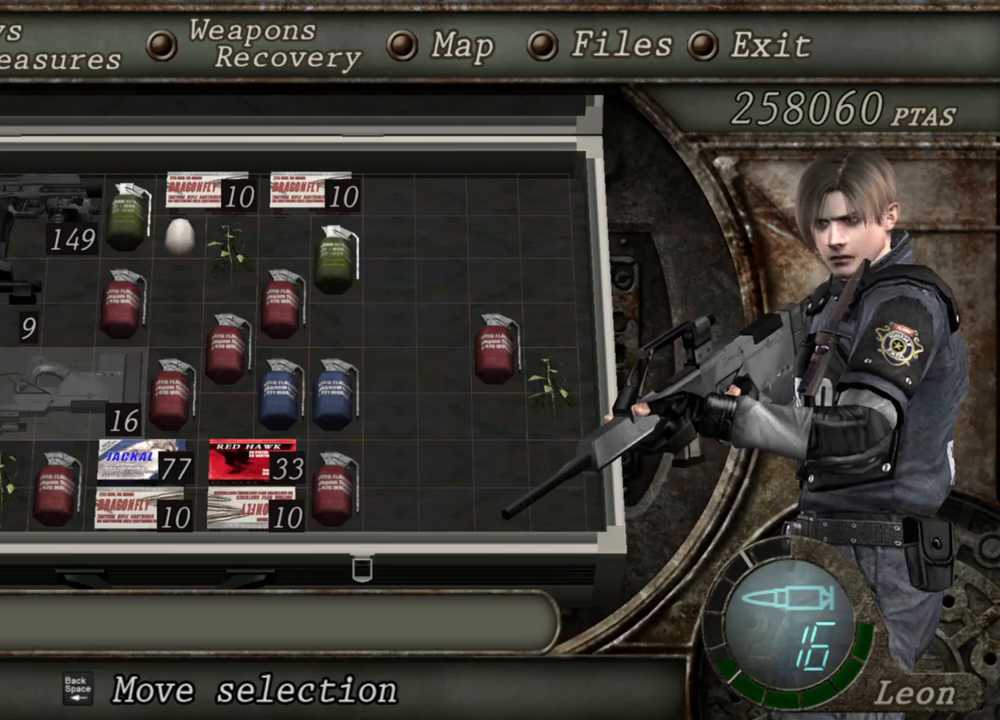
{"keys": [], "mouse": ["right"], "events": []}
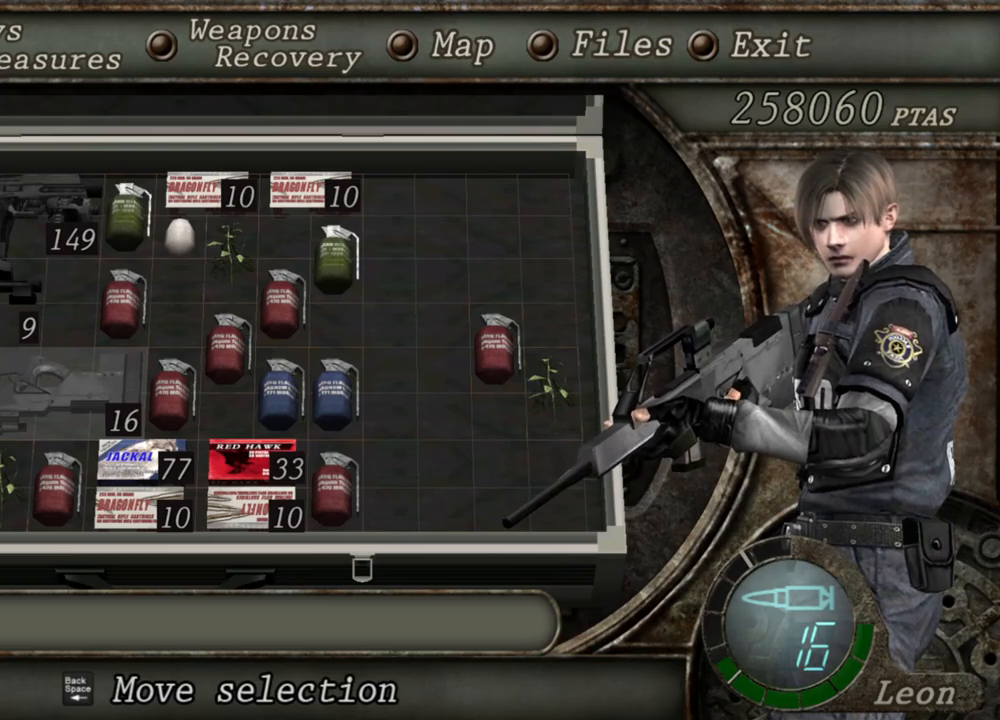
{"keys": [], "mouse": ["right"], "events": []}
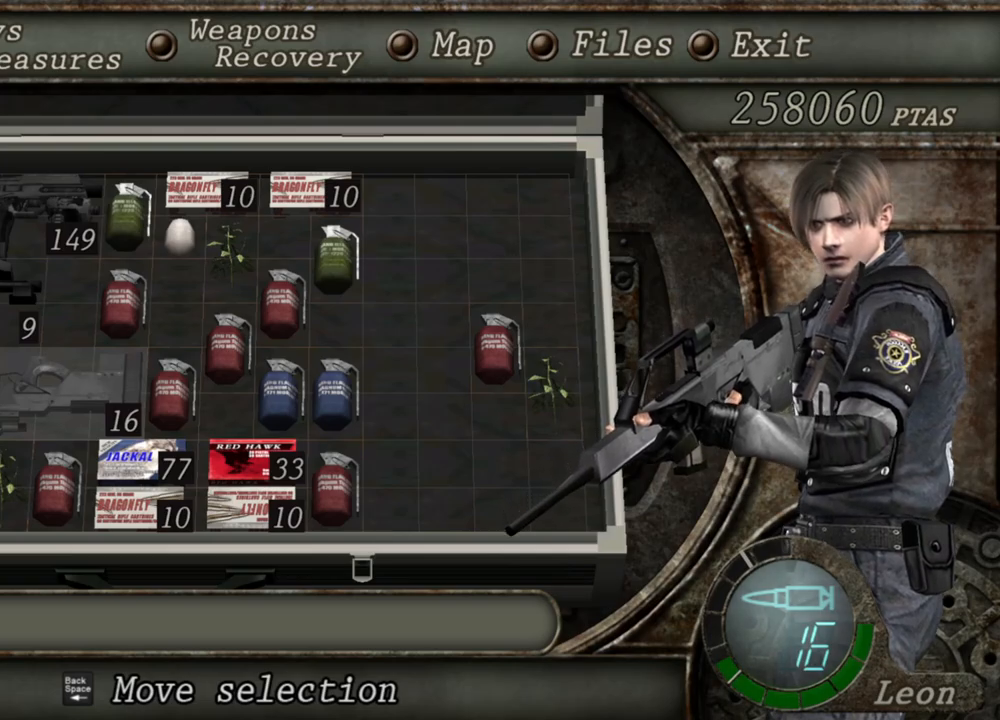
{"keys": [], "mouse": ["right"], "events": []}
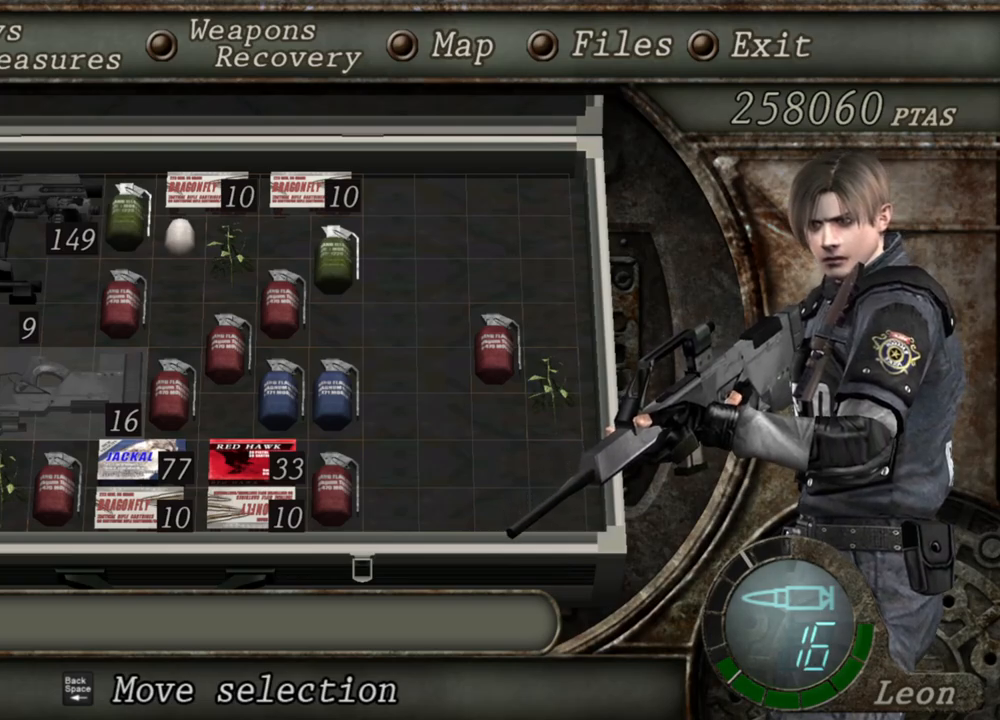
{"keys": [], "mouse": ["right"], "events": [[267, "tab", "down"], [433, "tab", "up"]]}
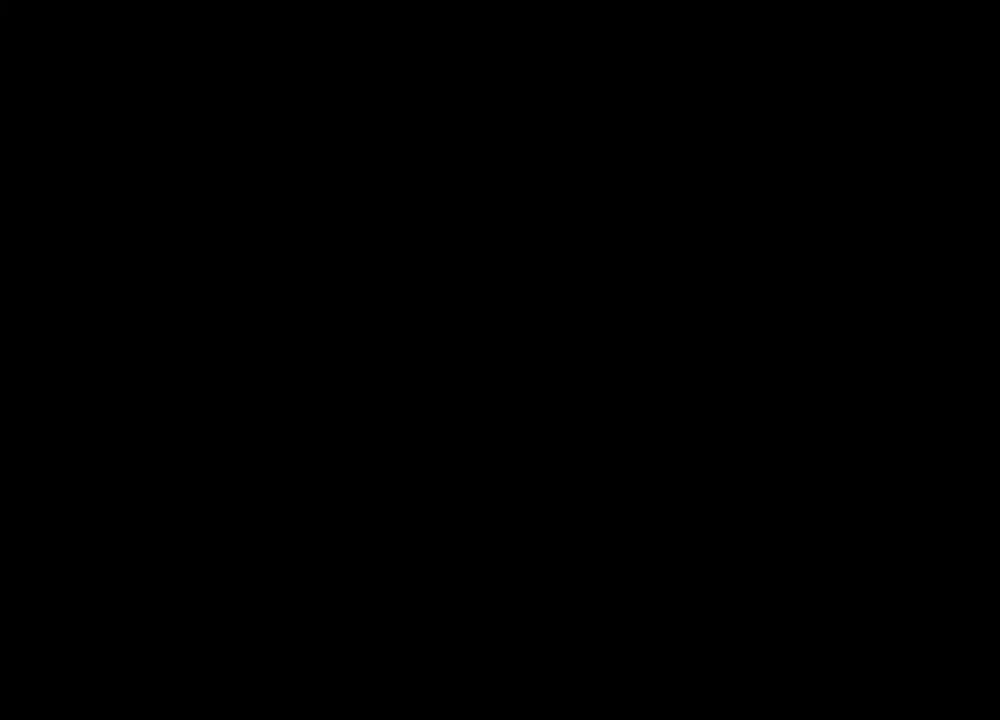
{"keys": [], "mouse": ["right"], "events": []}